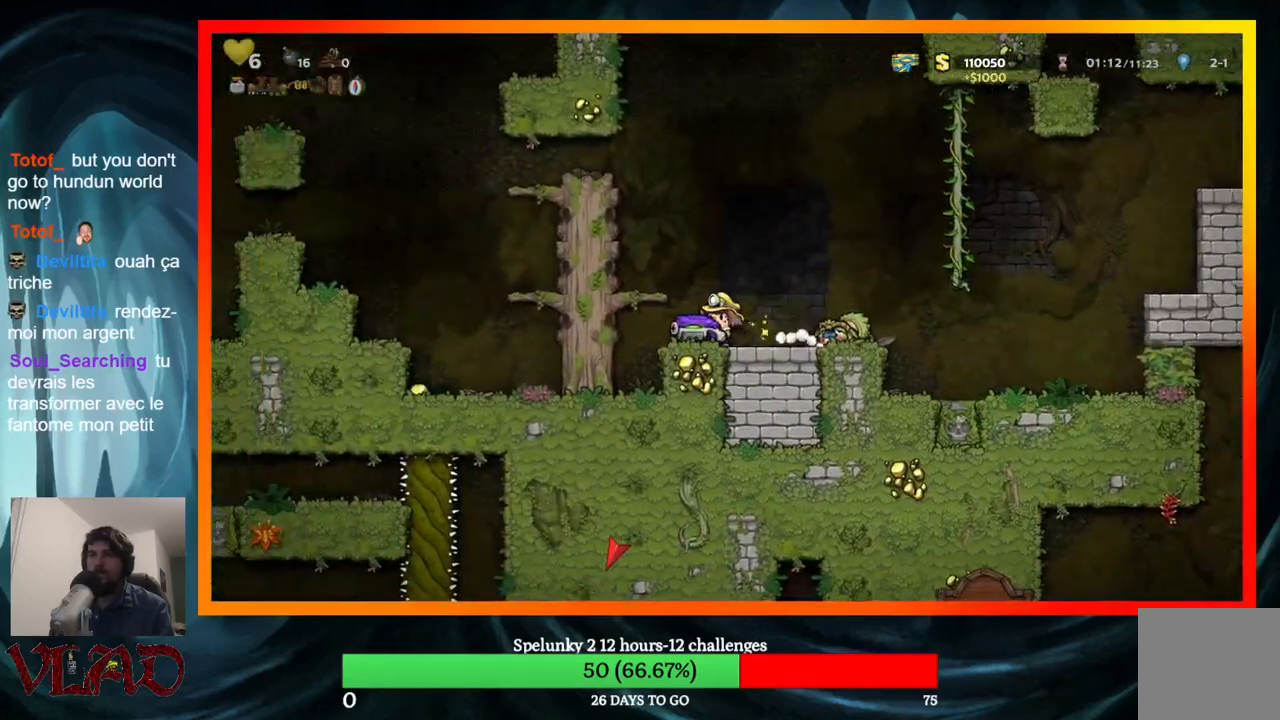
Gameplay with a controller (Xbox layout); each line is a JSON object with the inputs held at the frame after it. "events" lists button and stick changes between this image and that frame as [ms after this image, input, new state], when the widget could be followed in between. Not read: L1 R1 left_stick right_stick.
{"buttons": [], "events": [[50, "DPAD_RIGHT", "down"], [250, "DPAD_RIGHT", "up"], [283, "DPAD_LEFT", "down"], [367, "DPAD_LEFT", "up"]]}
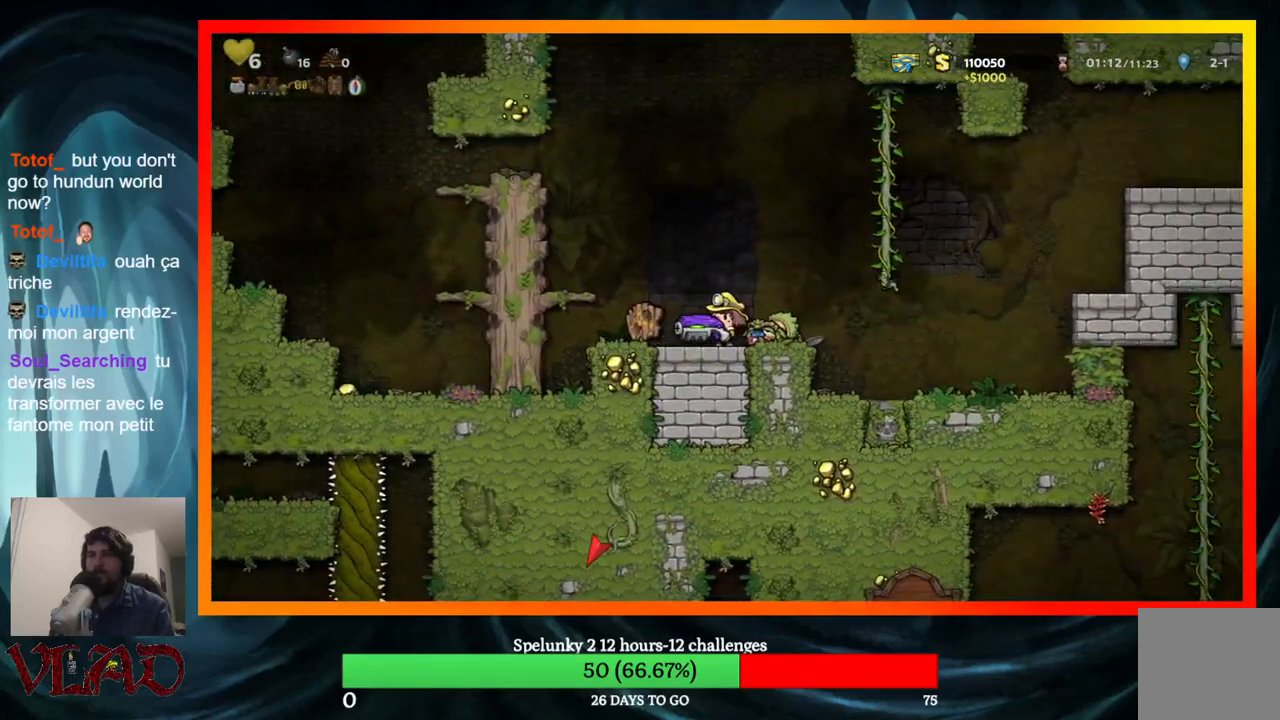
{"buttons": ["DPAD_LEFT"], "events": [[117, "DPAD_LEFT", "down"], [233, "A", "down"], [483, "A", "up"]]}
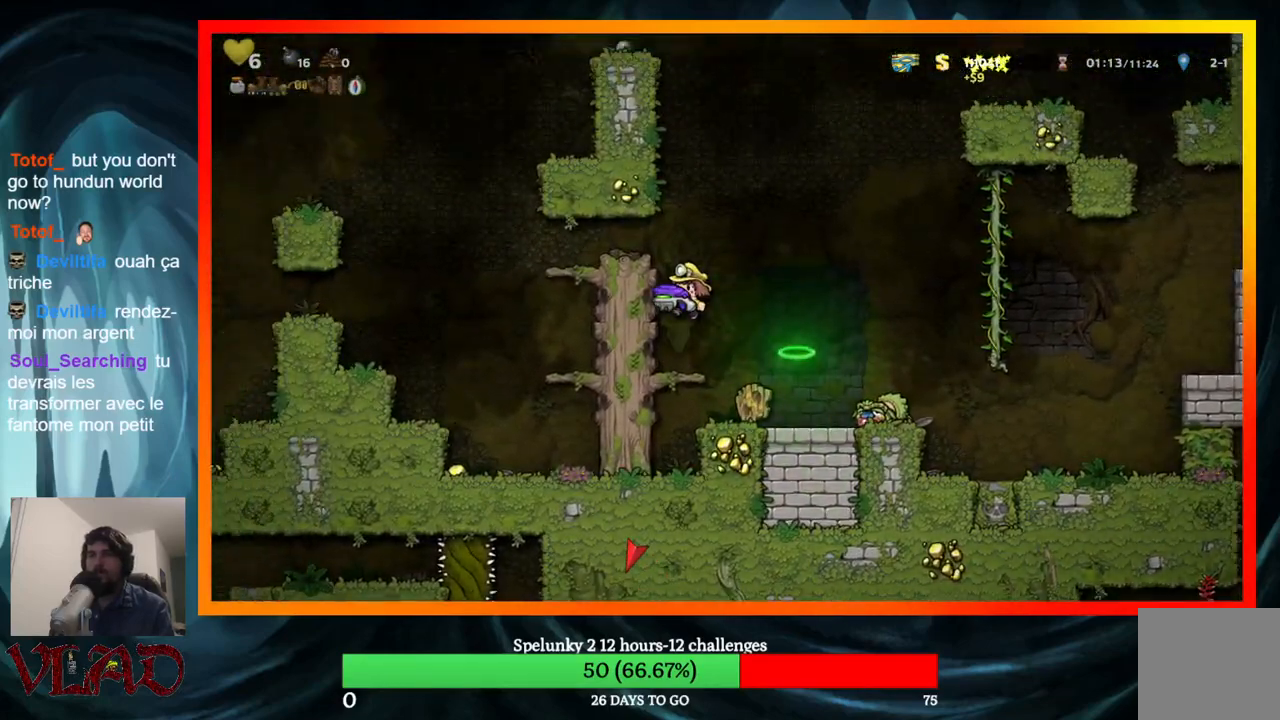
{"buttons": ["DPAD_LEFT"], "events": [[133, "A", "down"], [250, "A", "up"]]}
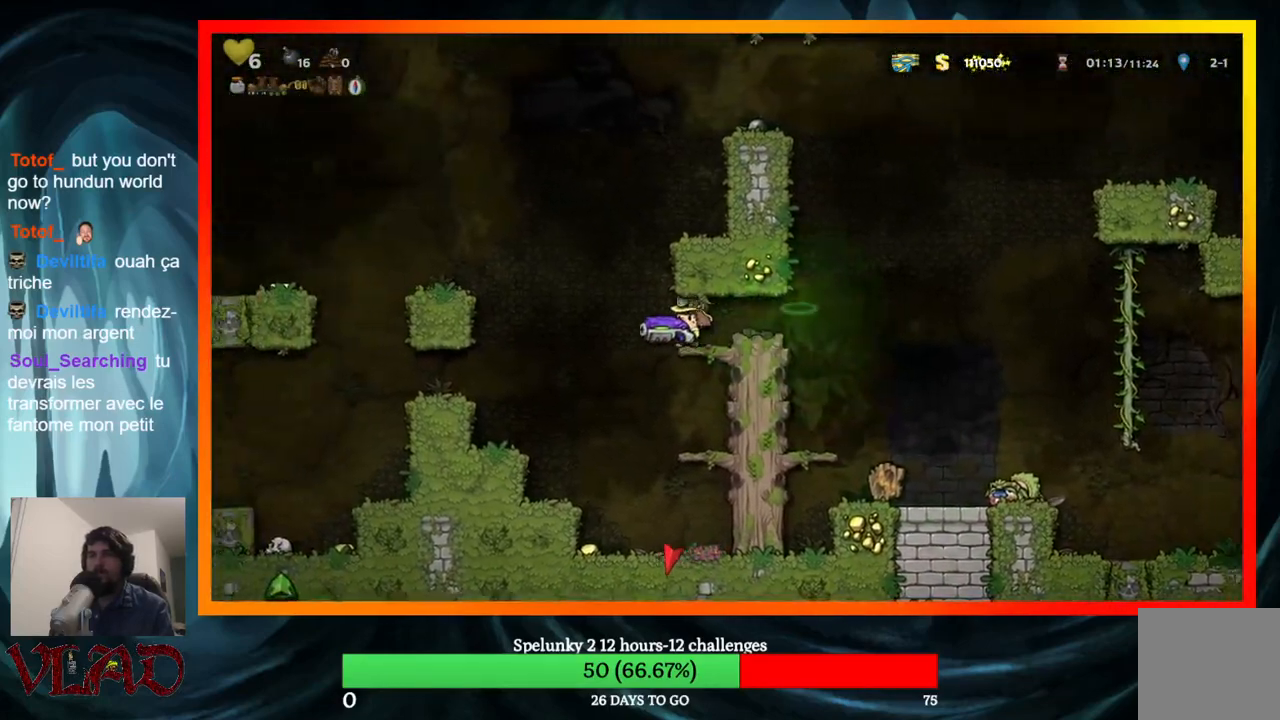
{"buttons": [], "events": [[67, "DPAD_LEFT", "up"], [167, "DPAD_RIGHT", "down"], [250, "DPAD_RIGHT", "up"]]}
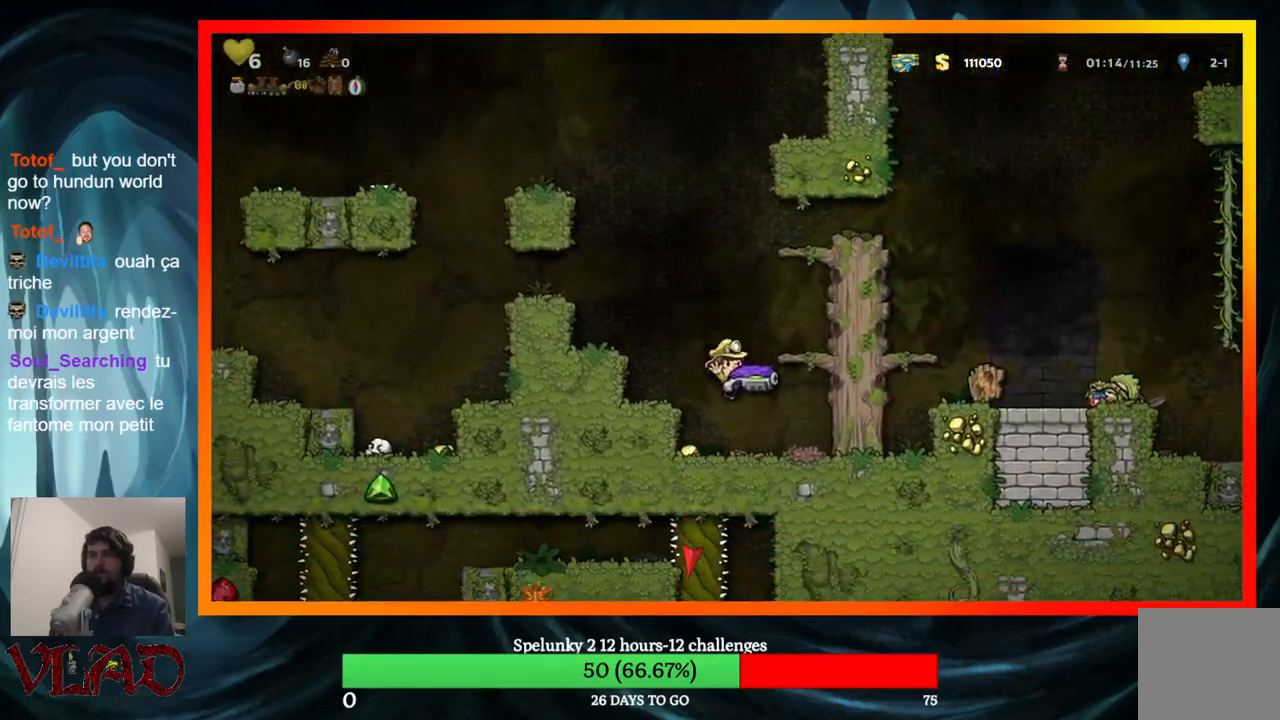
{"buttons": ["A", "DPAD_LEFT"], "events": [[17, "DPAD_LEFT", "down"], [183, "A", "down"]]}
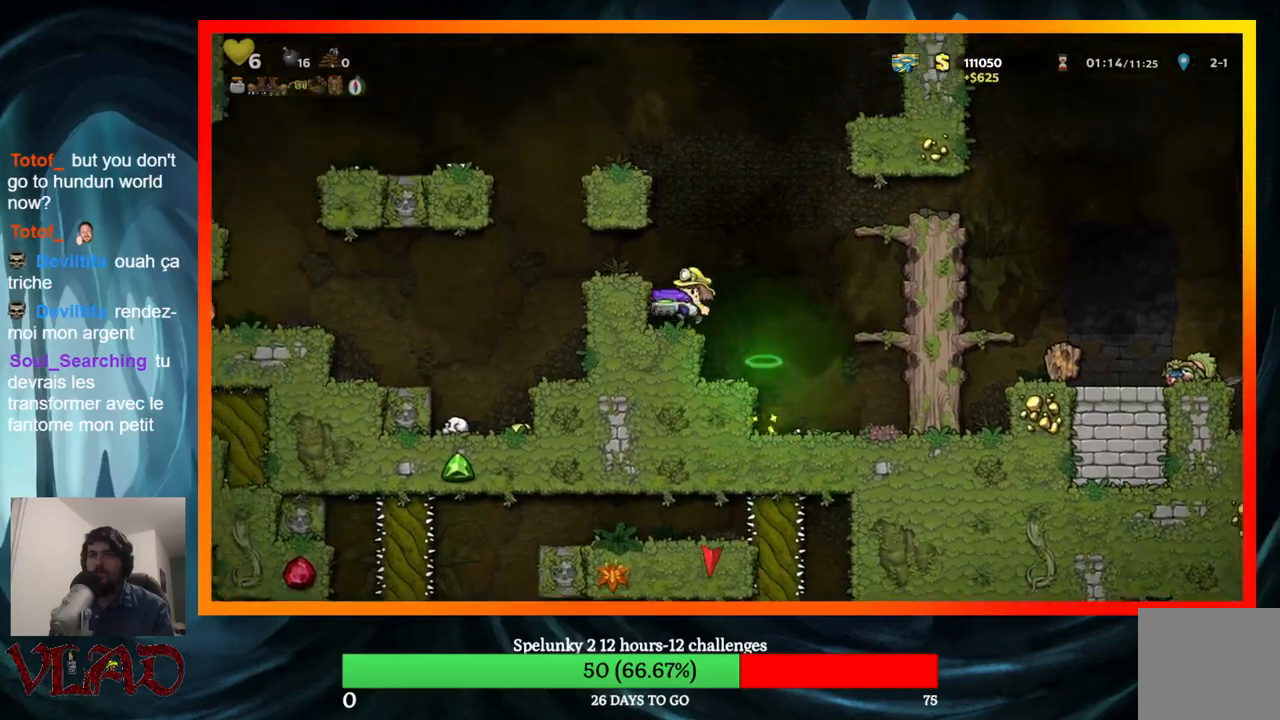
{"buttons": ["DPAD_LEFT"], "events": [[50, "A", "up"], [167, "DPAD_LEFT", "up"], [283, "A", "down"], [317, "DPAD_LEFT", "down"], [383, "A", "up"]]}
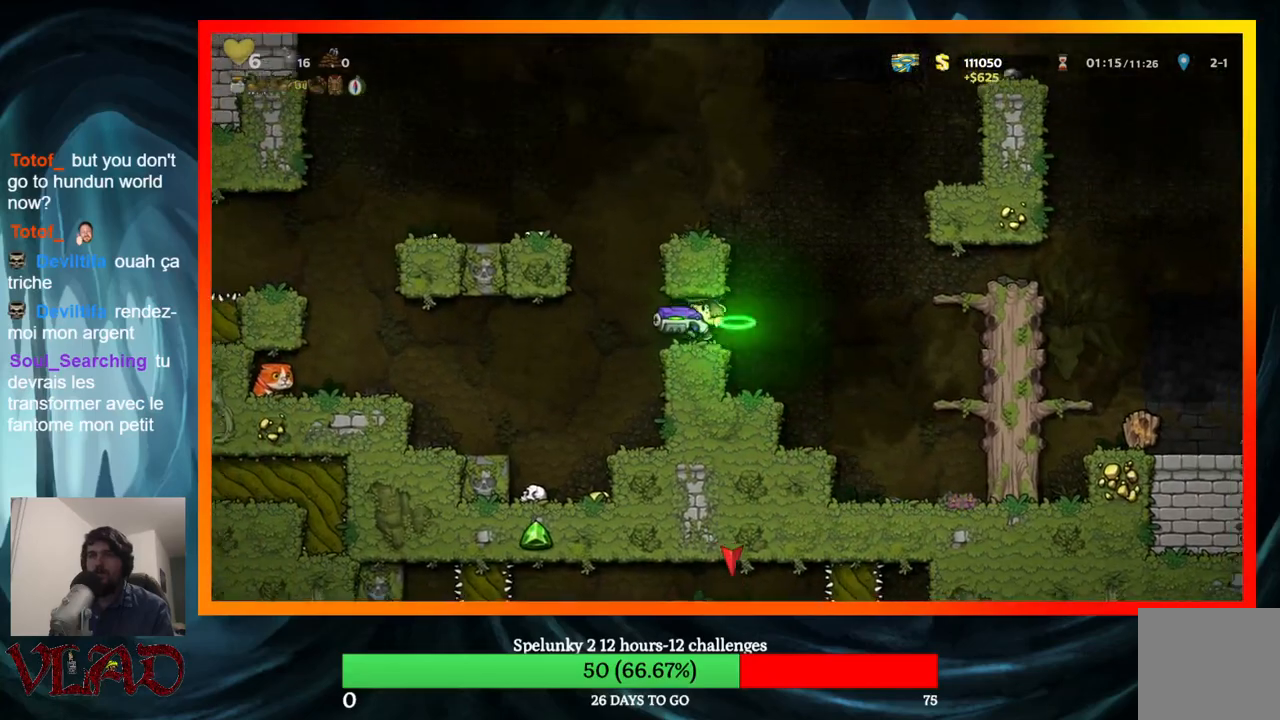
{"buttons": [], "events": [[50, "DPAD_LEFT", "up"]]}
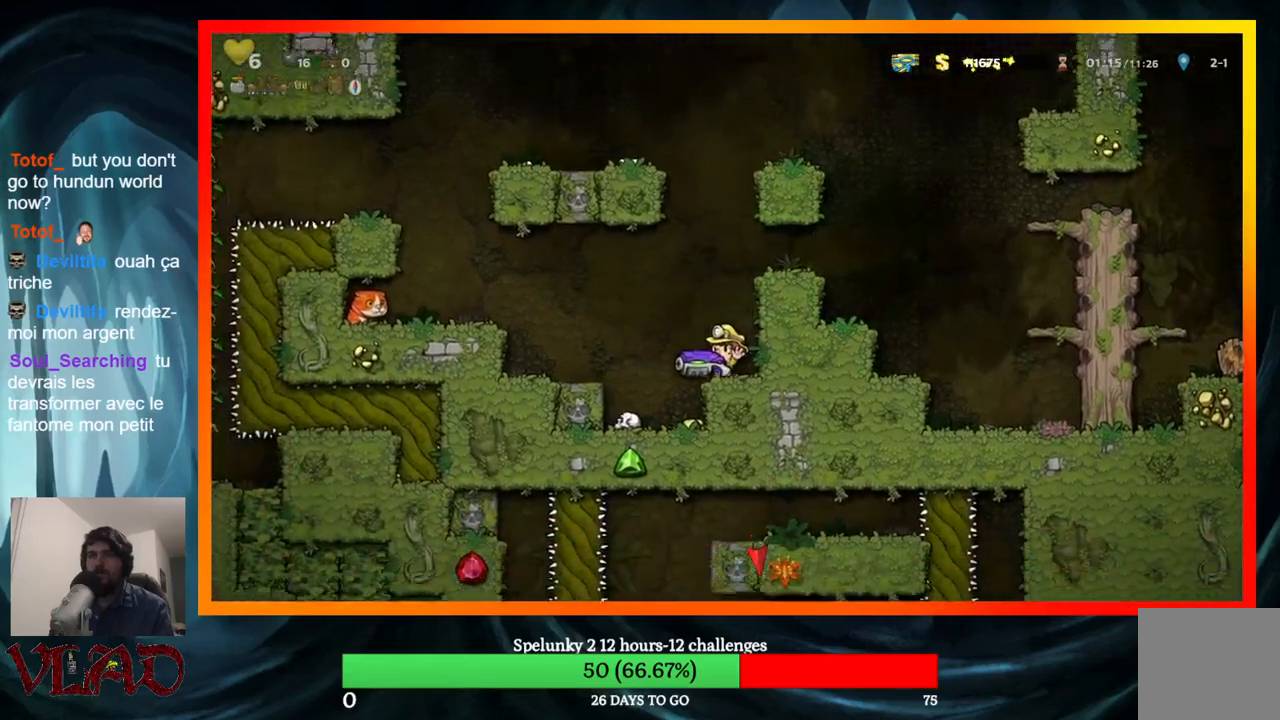
{"buttons": ["A", "DPAD_RIGHT"], "events": [[300, "A", "down"], [350, "DPAD_RIGHT", "down"]]}
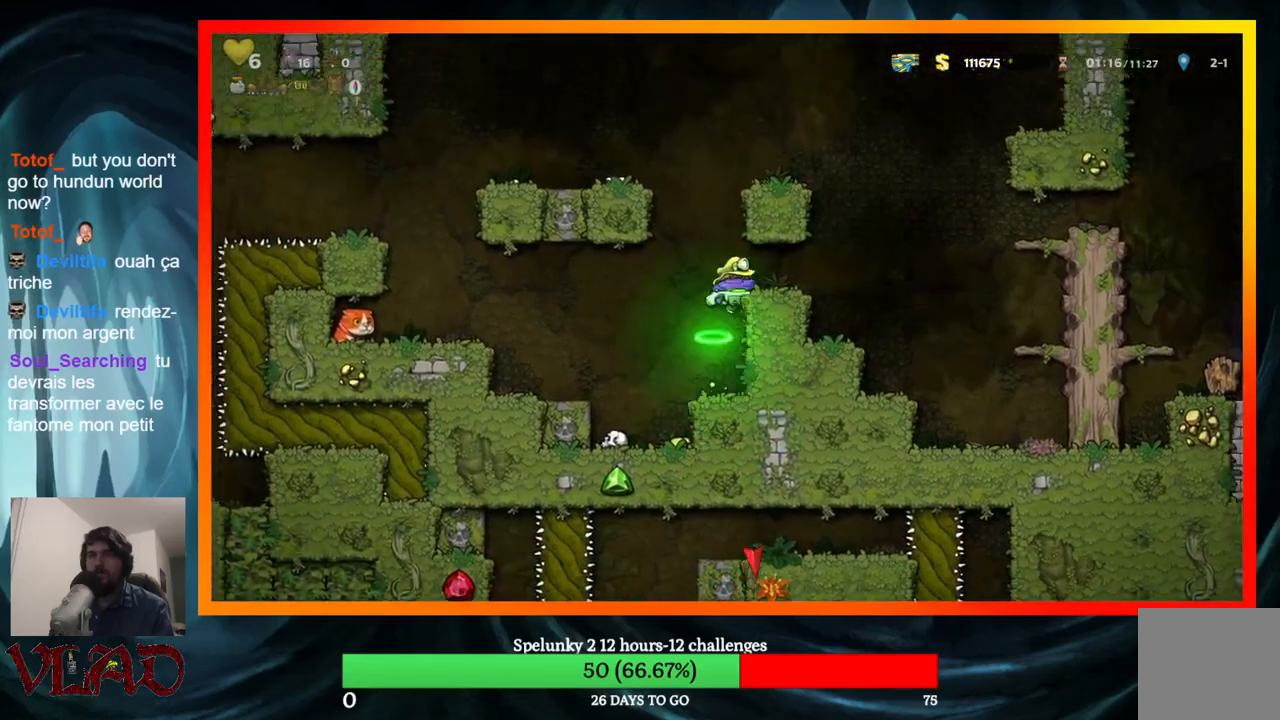
{"buttons": ["DPAD_RIGHT"], "events": [[83, "A", "up"], [267, "DPAD_RIGHT", "up"], [283, "DPAD_LEFT", "down"], [383, "DPAD_LEFT", "up"], [483, "DPAD_RIGHT", "down"]]}
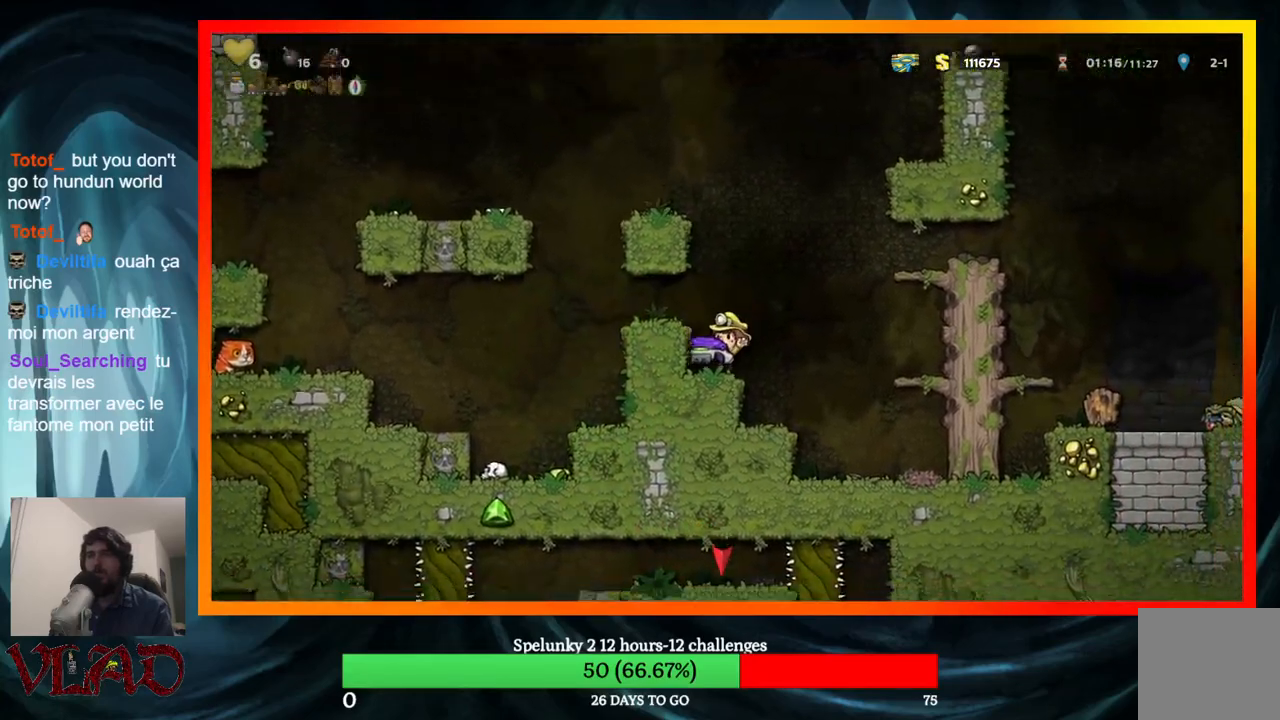
{"buttons": ["DPAD_RIGHT"], "events": [[100, "A", "down"], [367, "A", "up"]]}
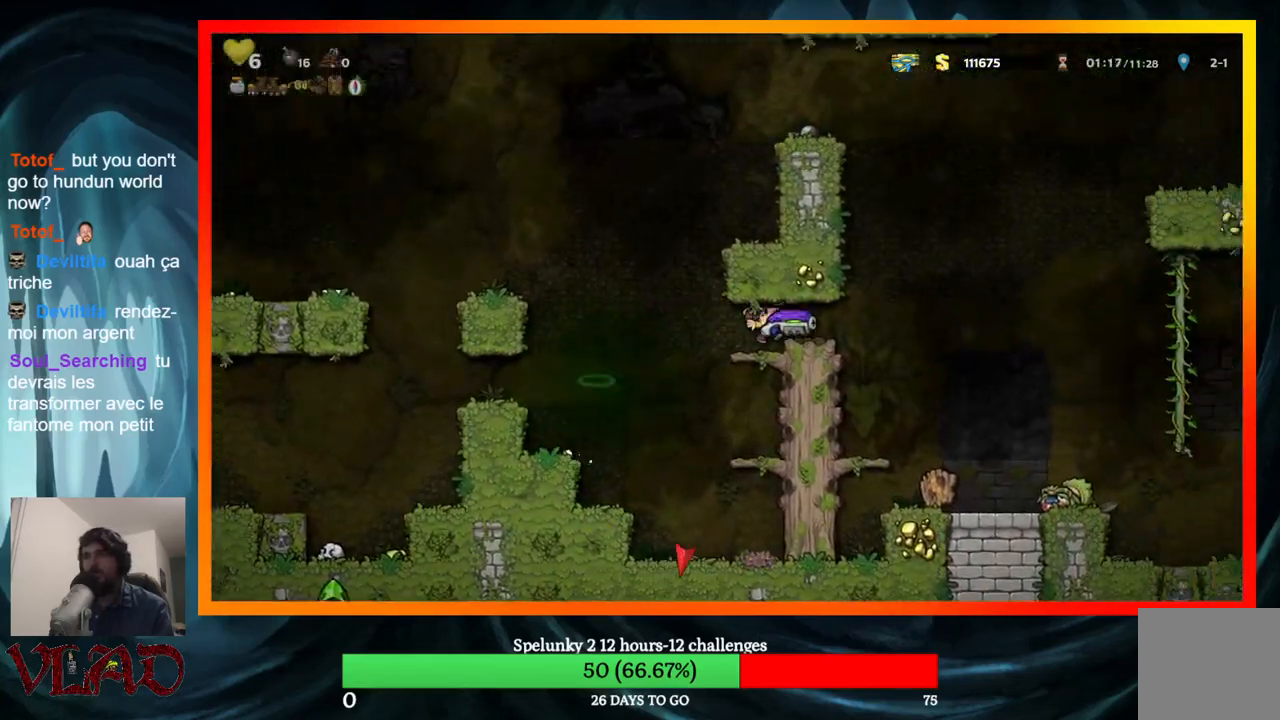
{"buttons": [], "events": [[500, "DPAD_RIGHT", "up"]]}
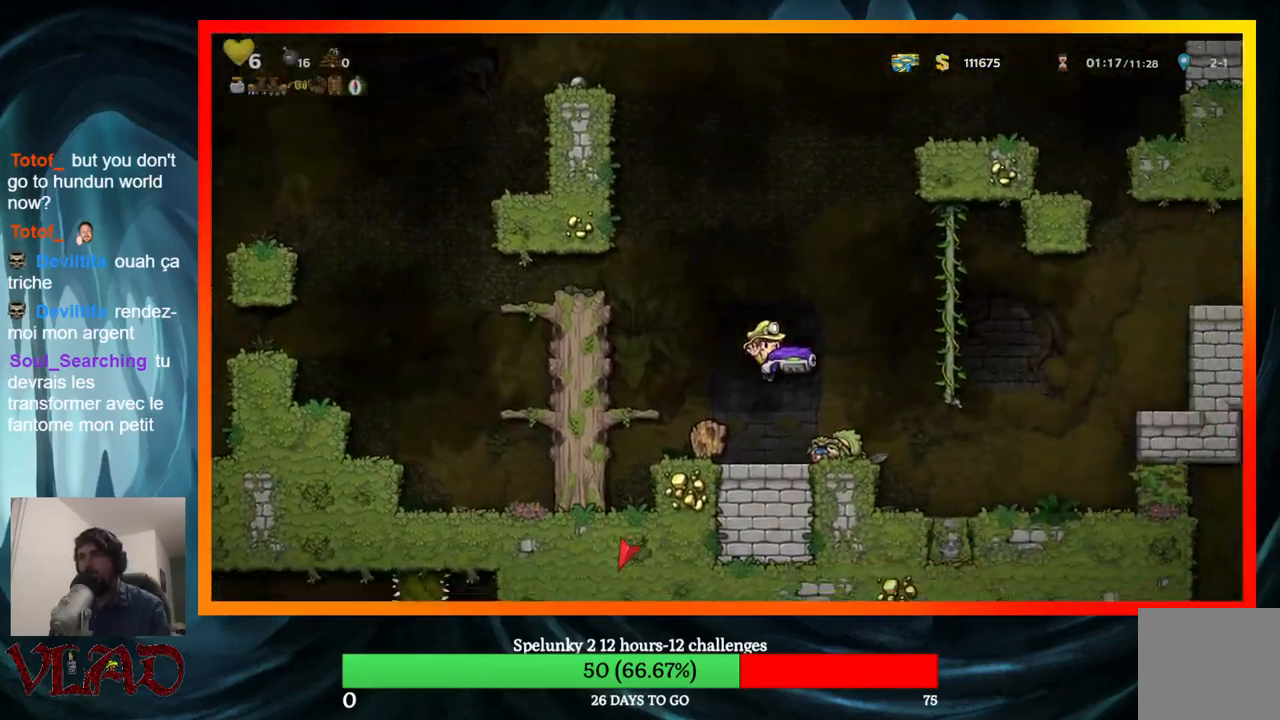
{"buttons": ["A", "DPAD_RIGHT"], "events": [[100, "DPAD_RIGHT", "down"], [183, "A", "down"], [267, "DPAD_UP", "down"], [283, "A", "up"], [450, "A", "down"], [467, "DPAD_UP", "up"]]}
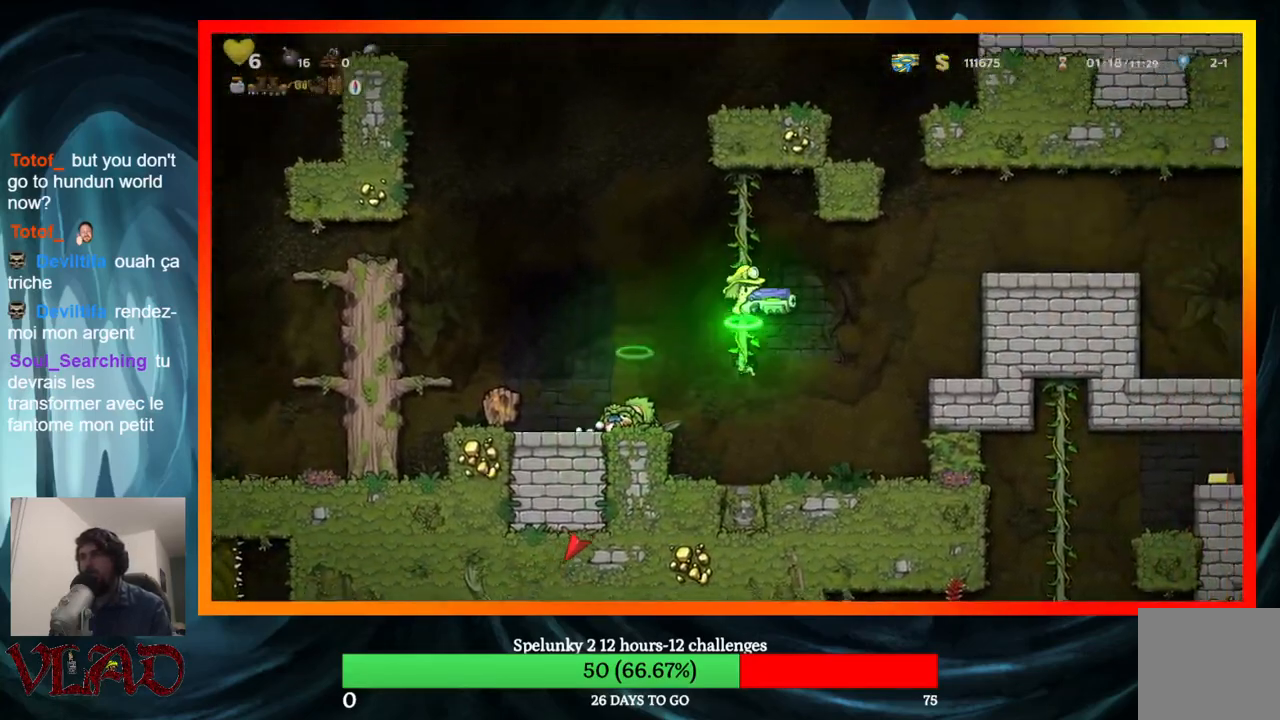
{"buttons": ["DPAD_RIGHT"], "events": [[50, "A", "up"]]}
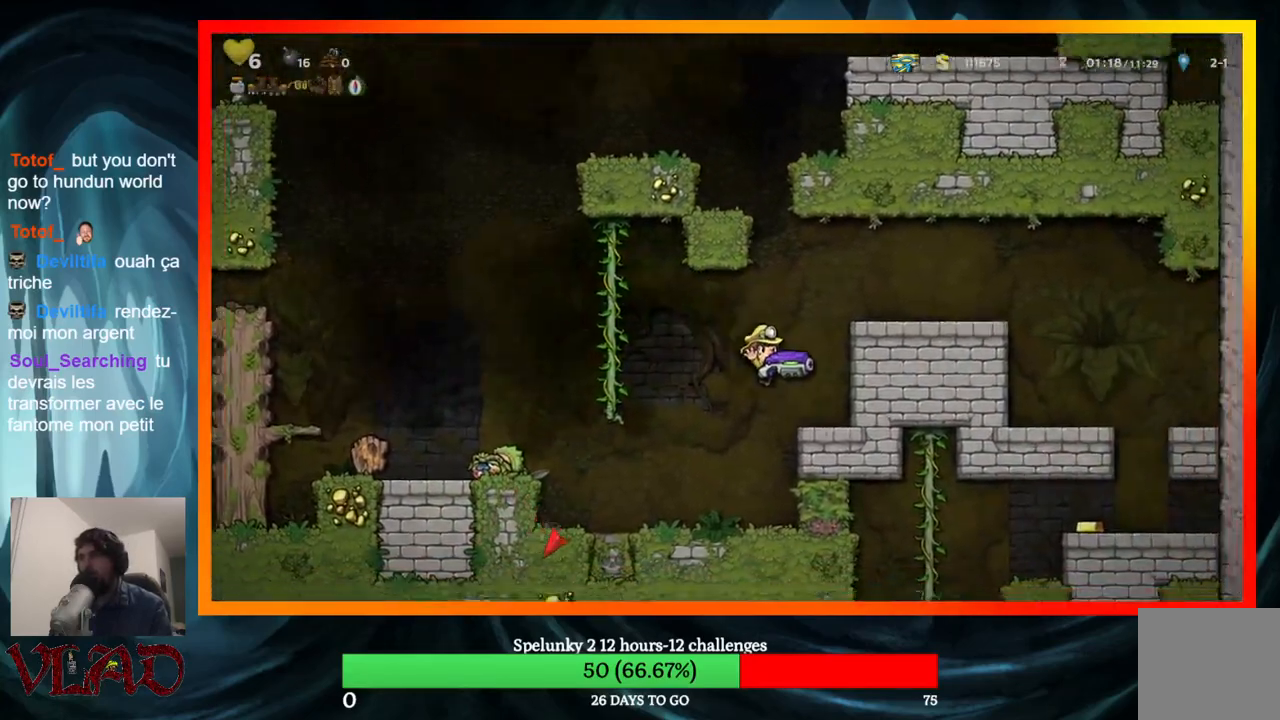
{"buttons": ["DPAD_RIGHT"], "events": [[150, "A", "down"], [417, "A", "up"]]}
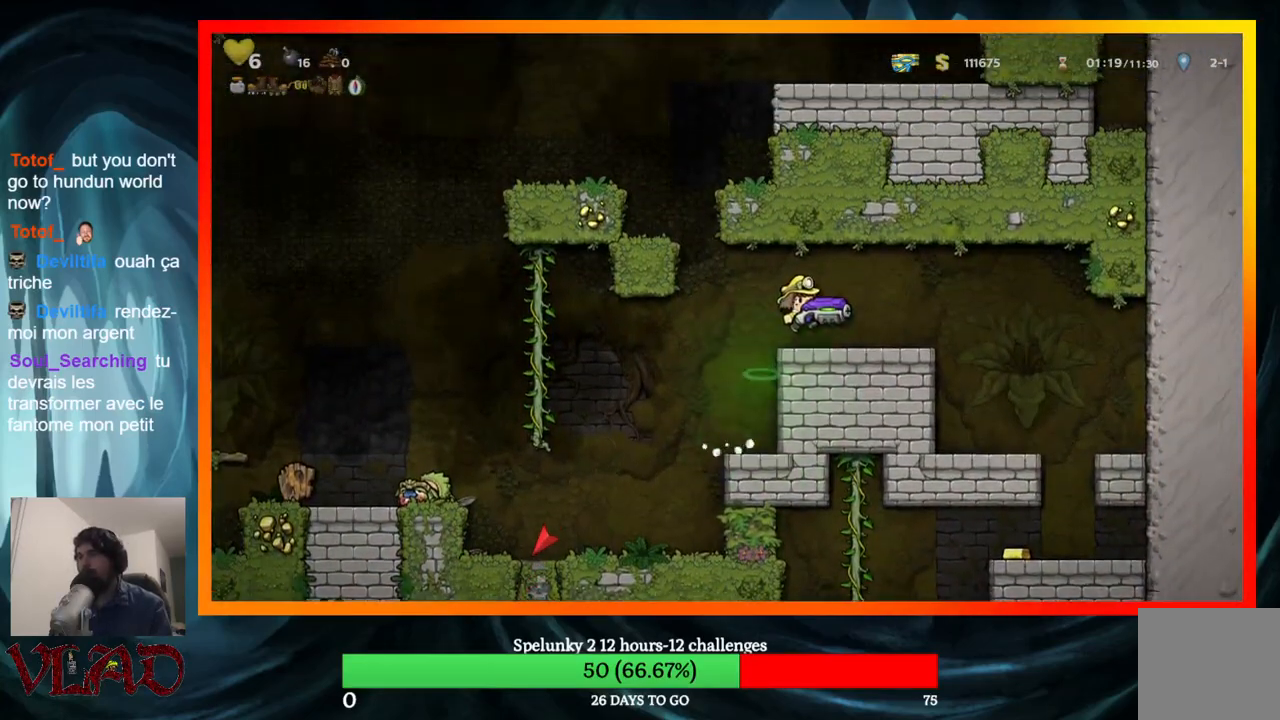
{"buttons": [], "events": [[467, "DPAD_RIGHT", "up"]]}
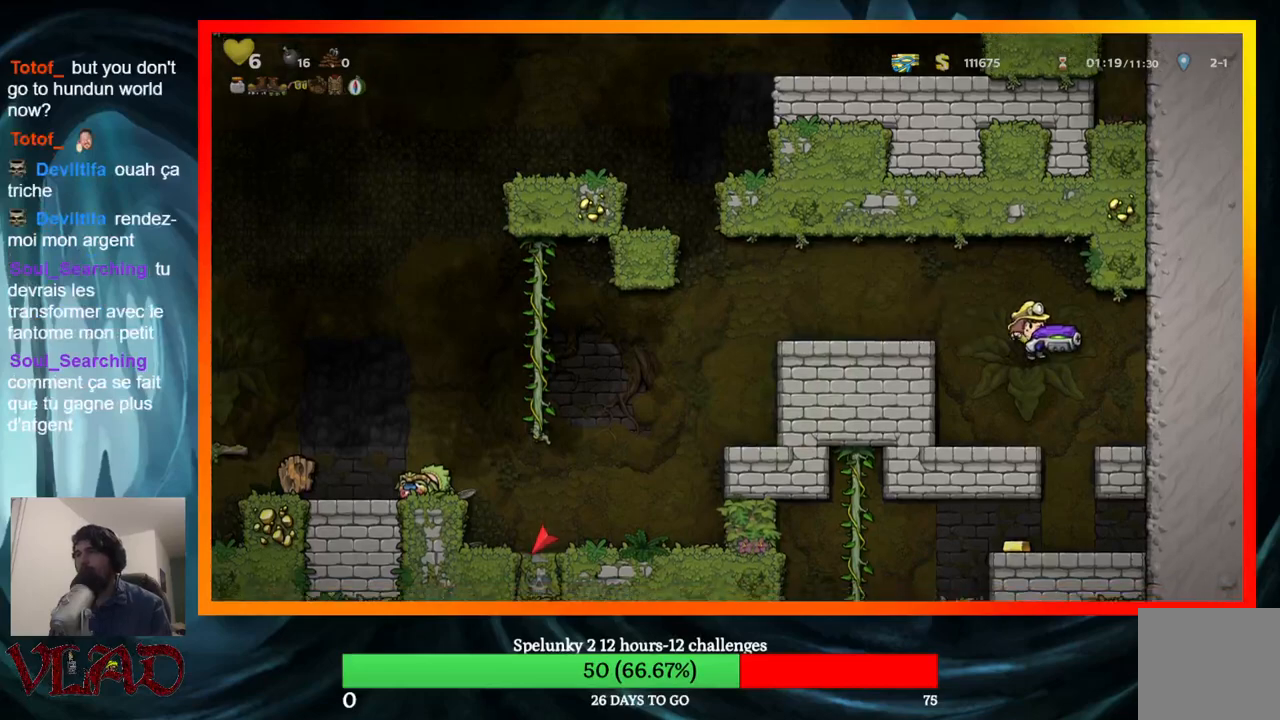
{"buttons": [], "events": []}
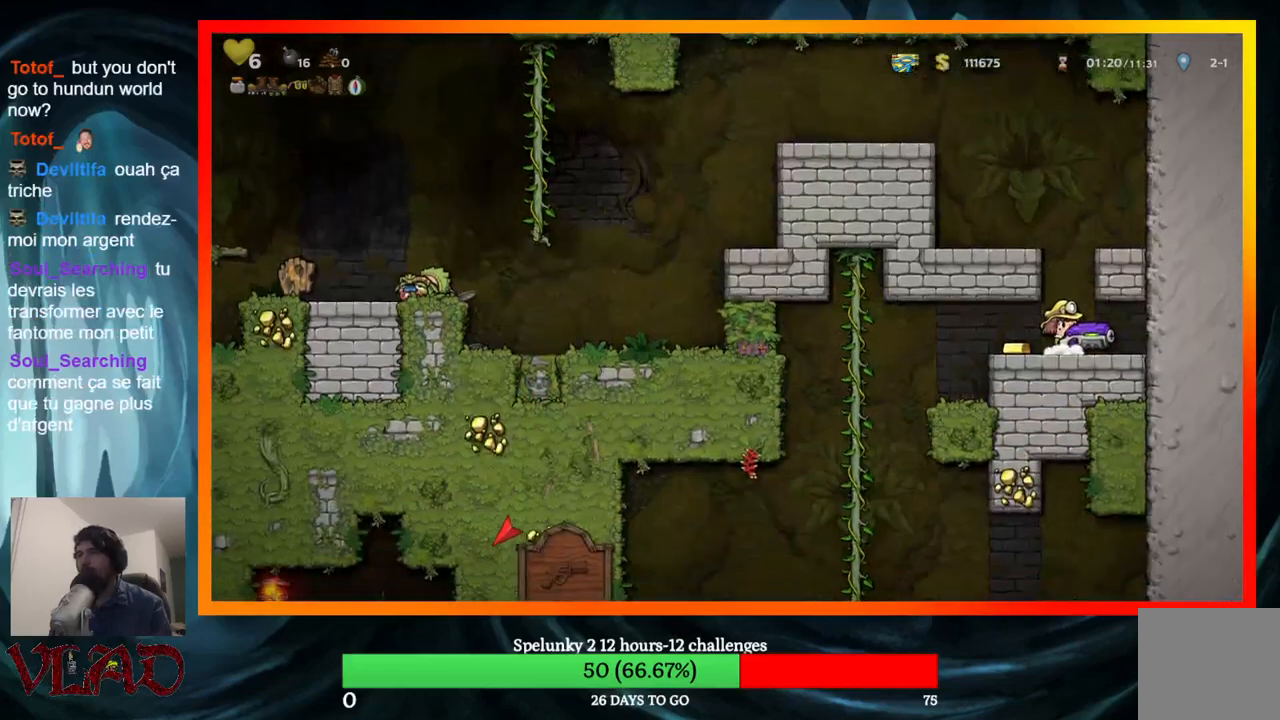
{"buttons": ["DPAD_UP", "DPAD_LEFT"], "events": [[33, "DPAD_LEFT", "down"], [383, "DPAD_UP", "down"]]}
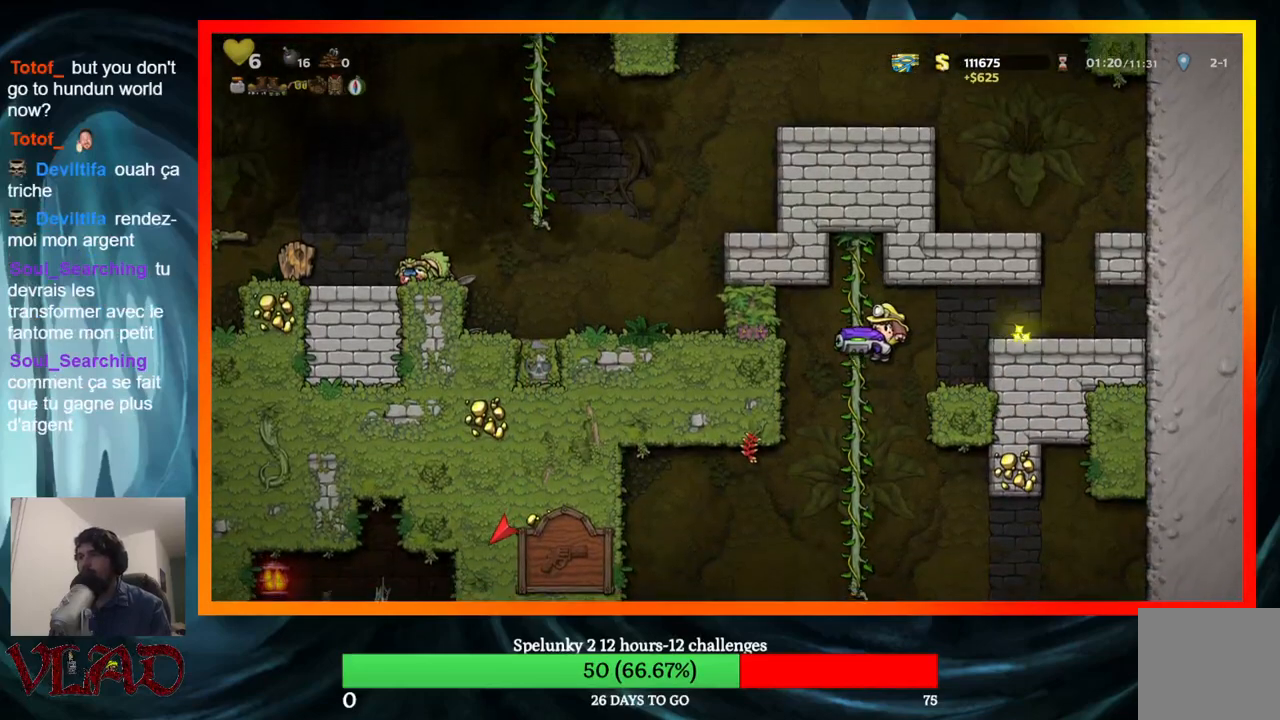
{"buttons": ["DPAD_DOWN"], "events": [[117, "DPAD_LEFT", "up"], [150, "DPAD_UP", "up"], [183, "DPAD_DOWN", "down"]]}
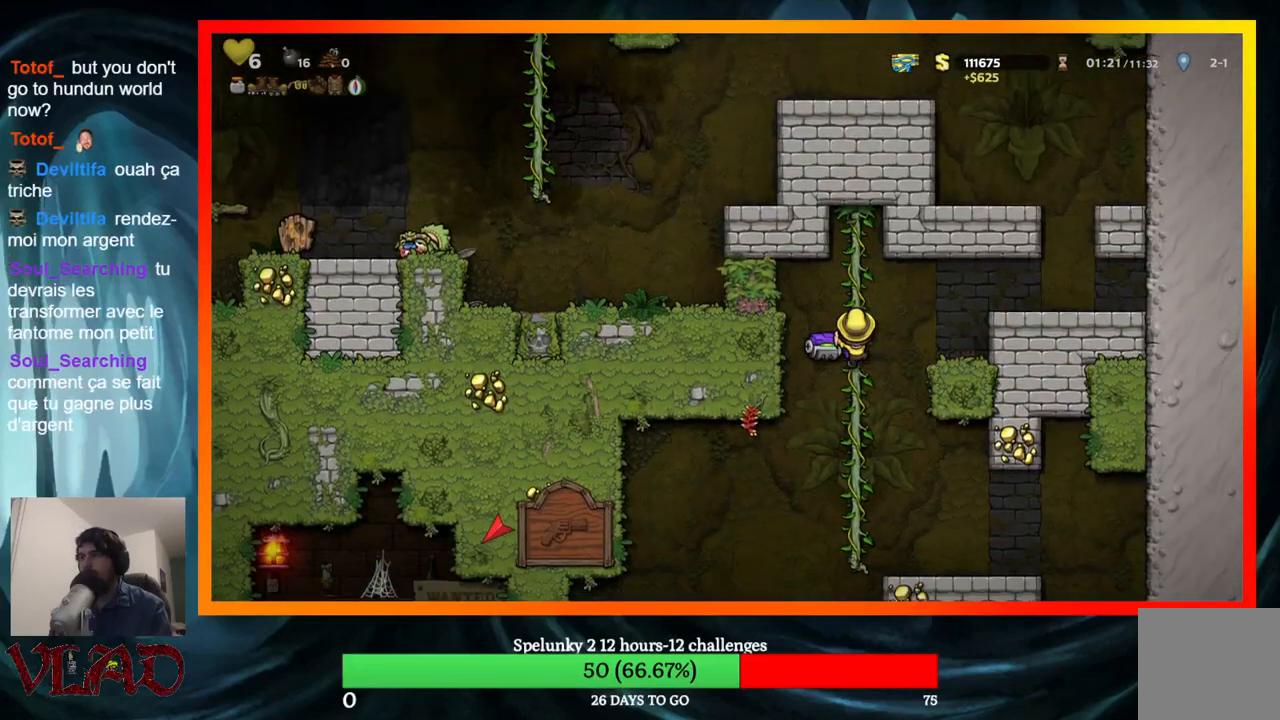
{"buttons": [], "events": [[433, "DPAD_DOWN", "up"]]}
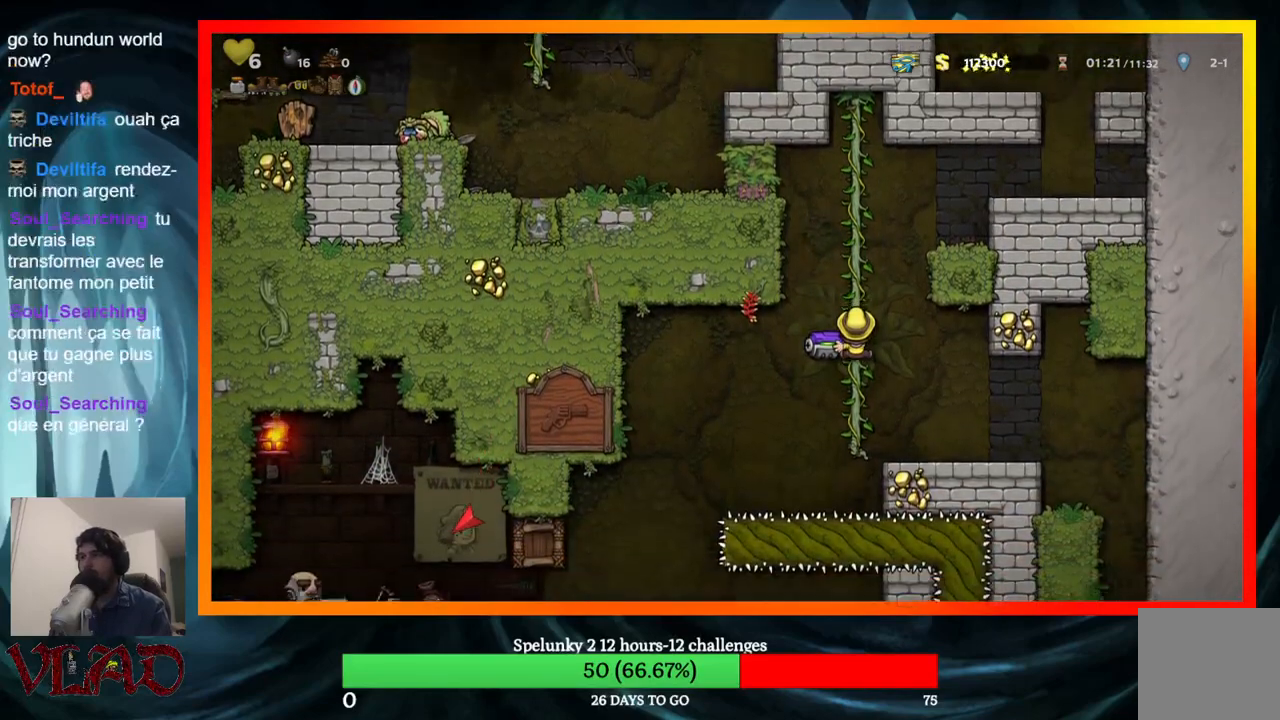
{"buttons": [], "events": []}
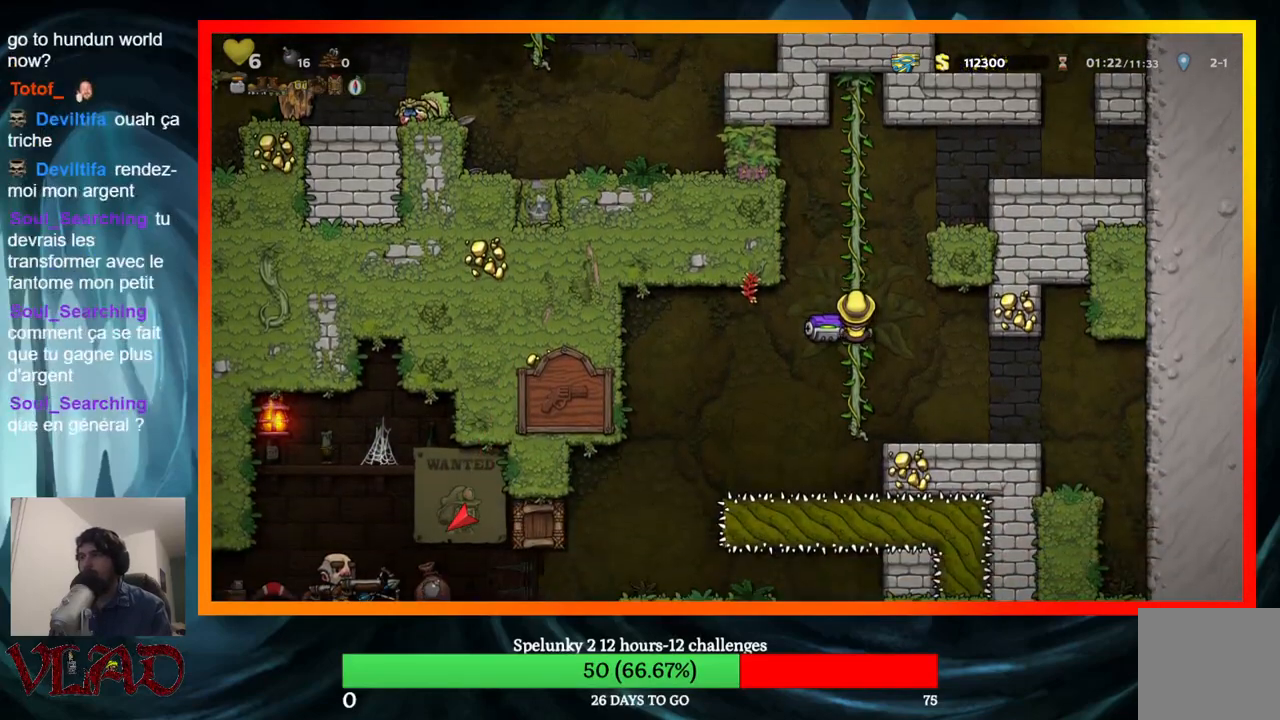
{"buttons": [], "events": []}
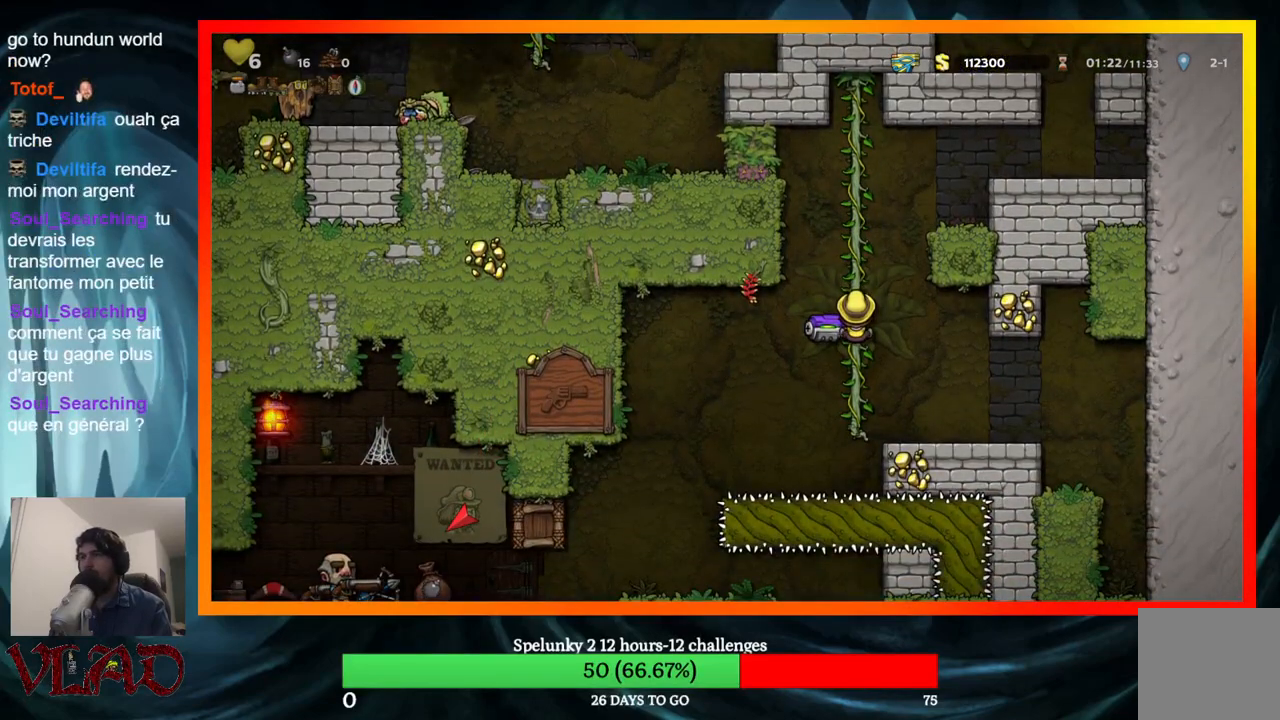
{"buttons": [], "events": []}
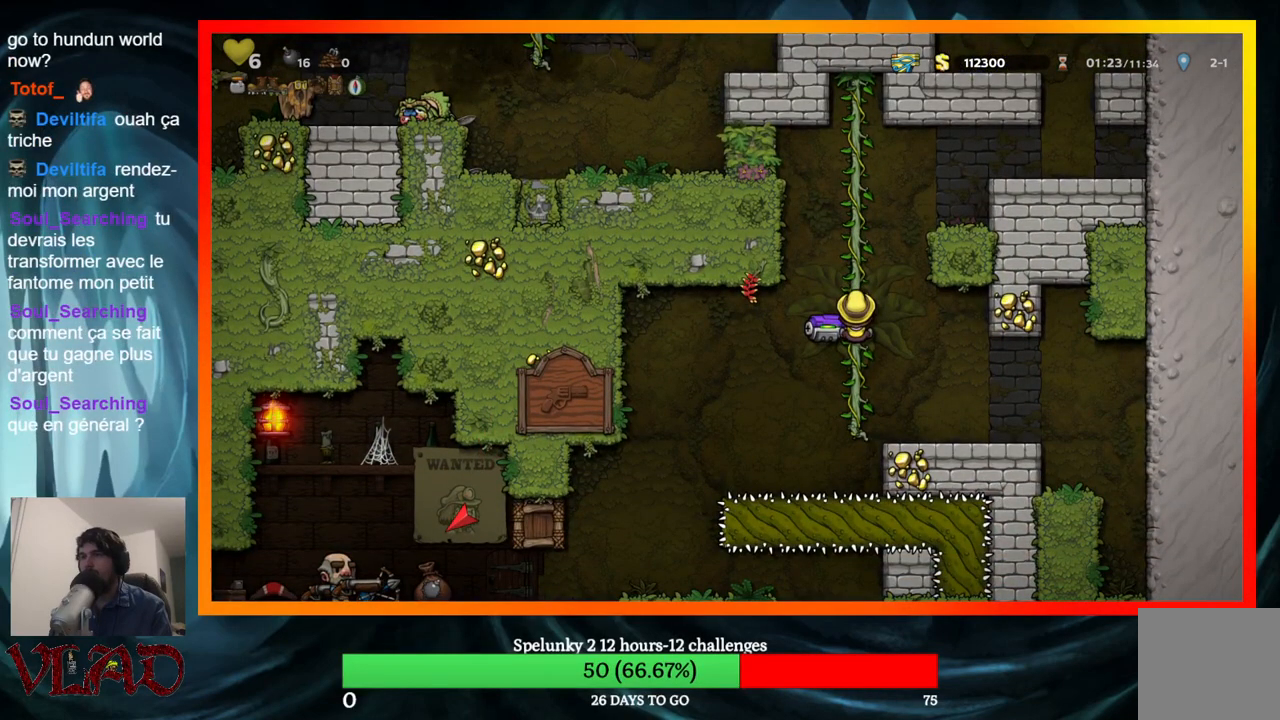
{"buttons": [], "events": [[117, "A", "down"], [167, "A", "up"], [317, "DPAD_RIGHT", "down"], [400, "DPAD_RIGHT", "up"]]}
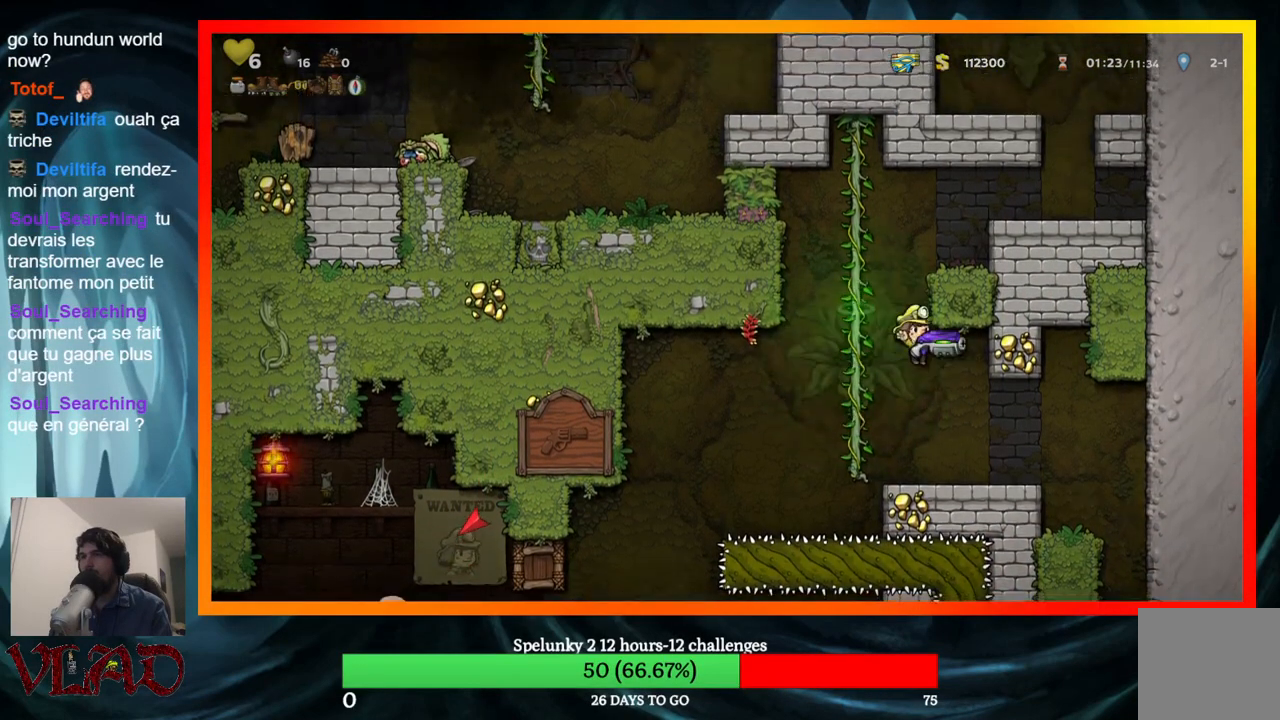
{"buttons": [], "events": [[183, "DPAD_RIGHT", "down"], [283, "DPAD_RIGHT", "up"], [300, "DPAD_LEFT", "down"], [383, "DPAD_LEFT", "up"]]}
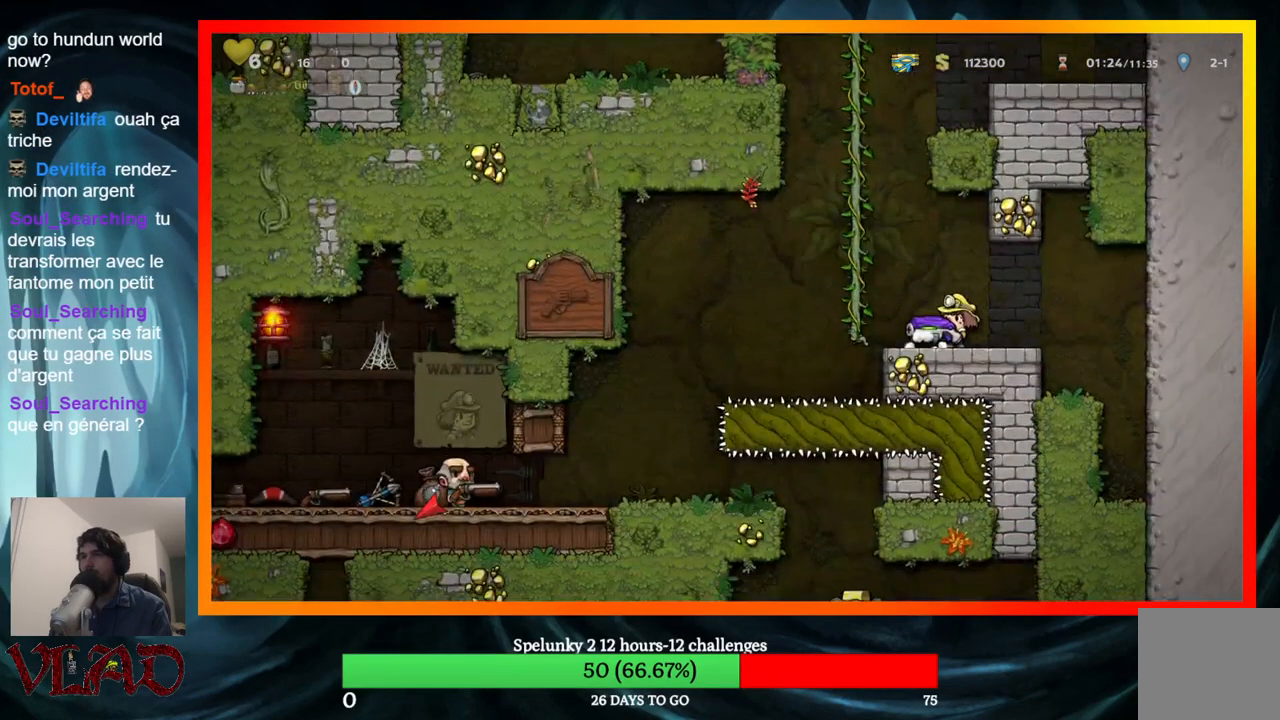
{"buttons": [], "events": []}
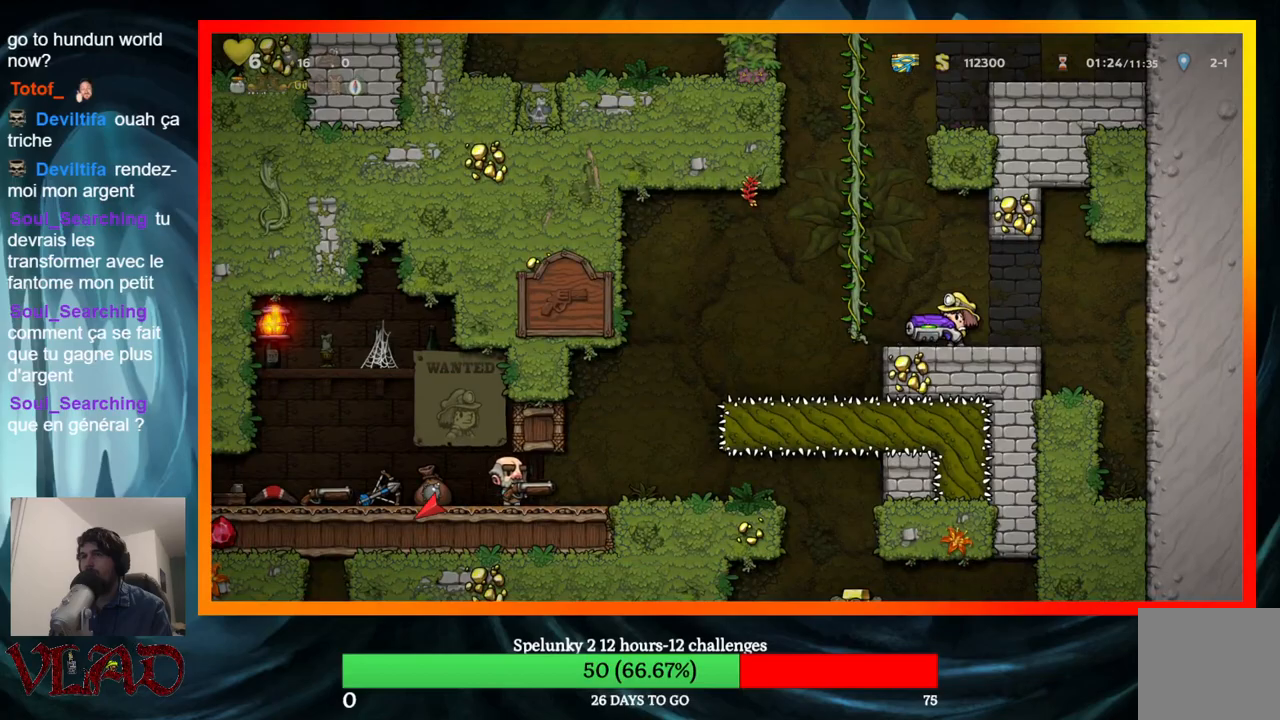
{"buttons": [], "events": []}
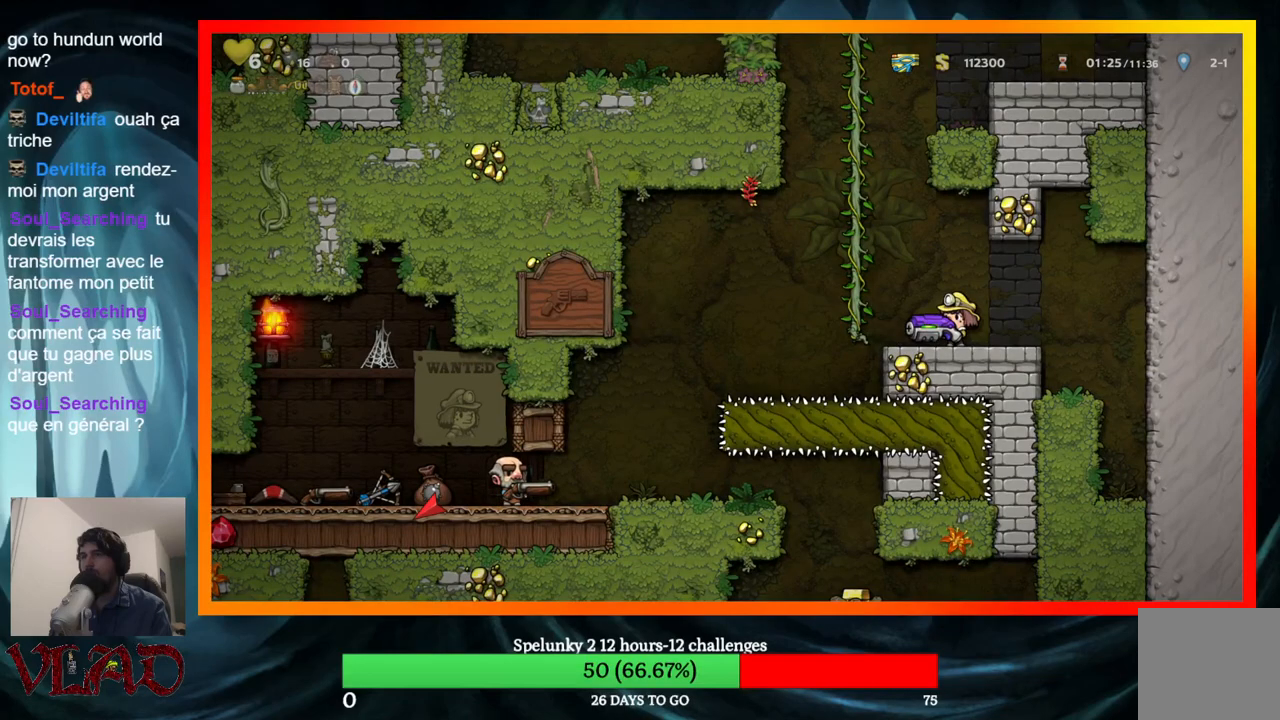
{"buttons": [], "events": []}
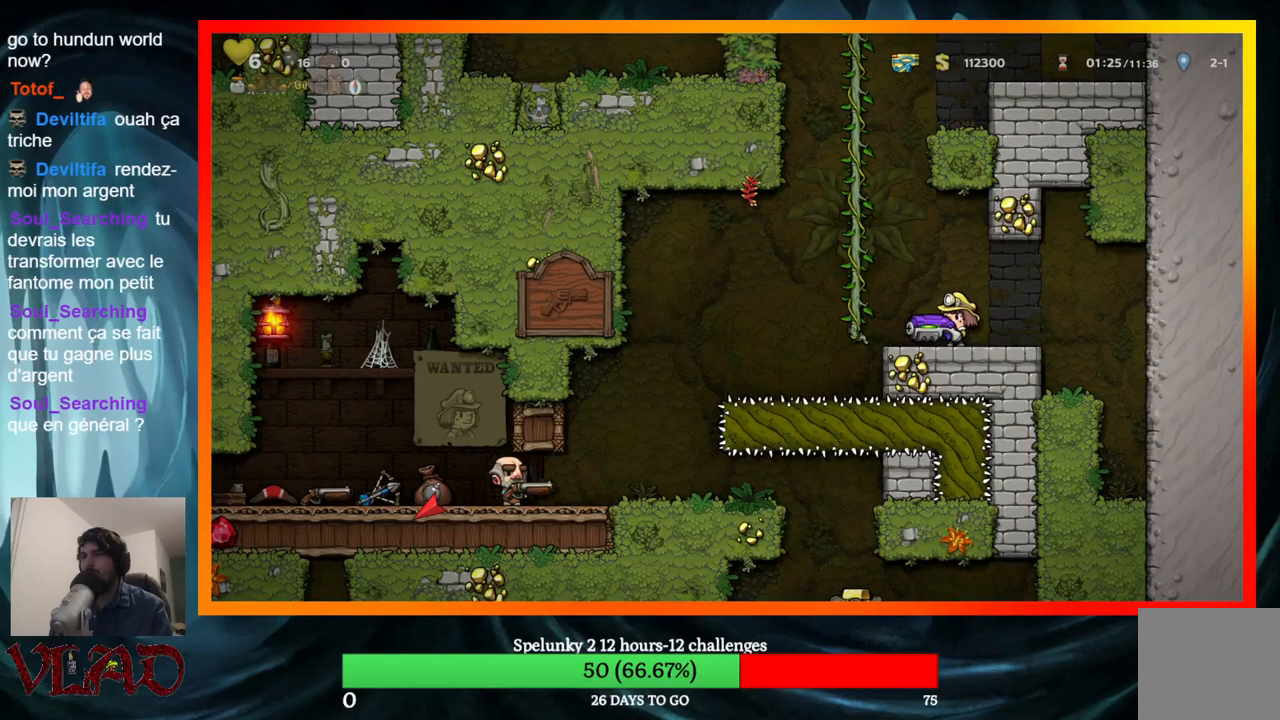
{"buttons": [], "events": [[383, "X", "down"], [467, "X", "up"]]}
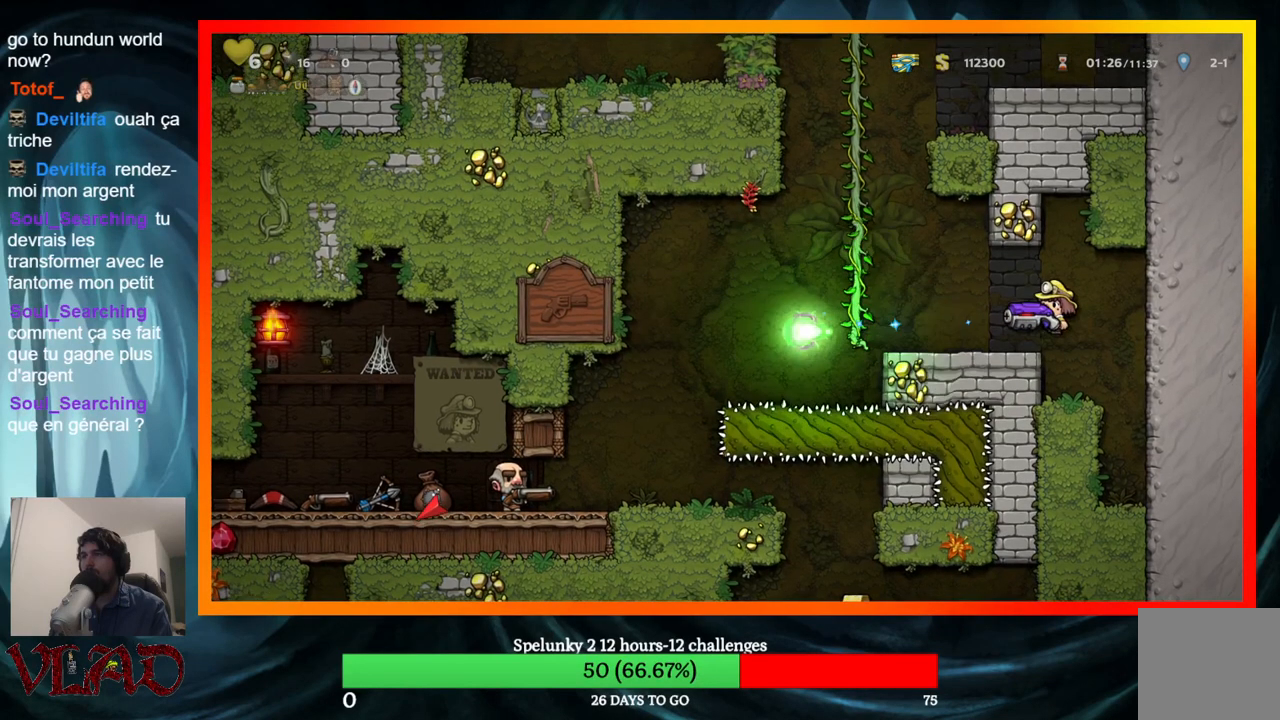
{"buttons": [], "events": []}
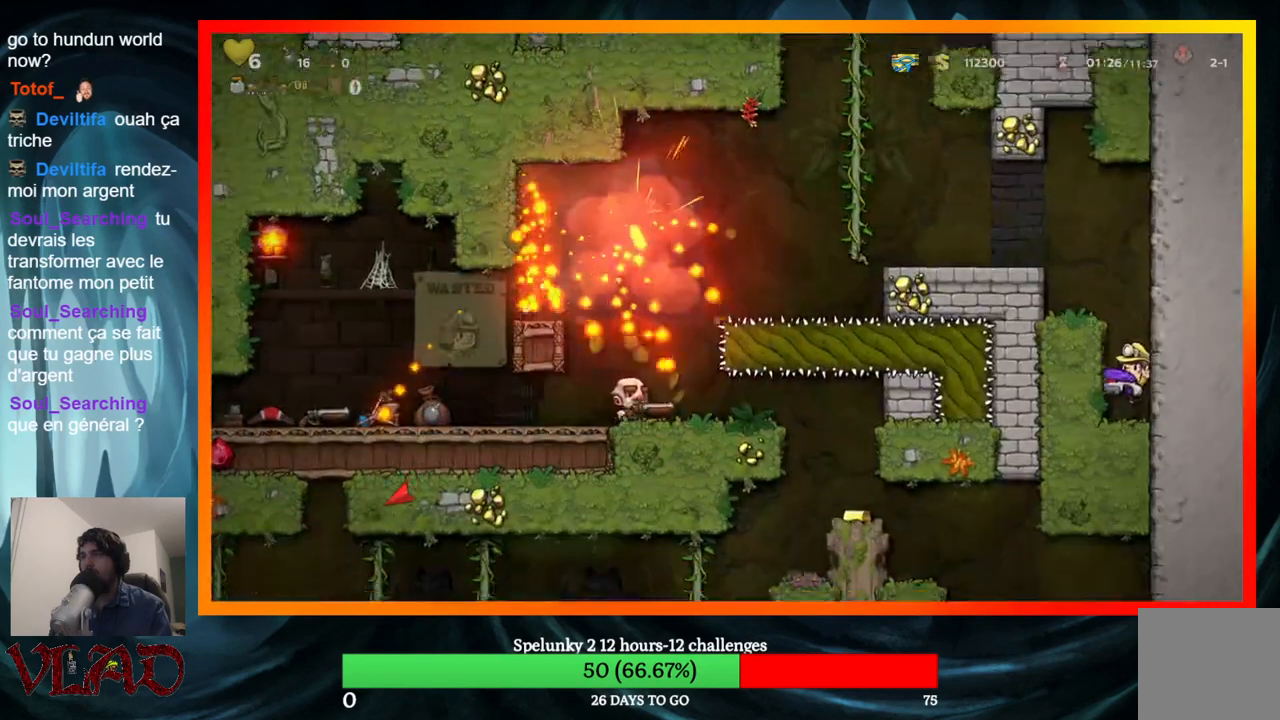
{"buttons": ["DPAD_LEFT"], "events": [[400, "DPAD_LEFT", "down"]]}
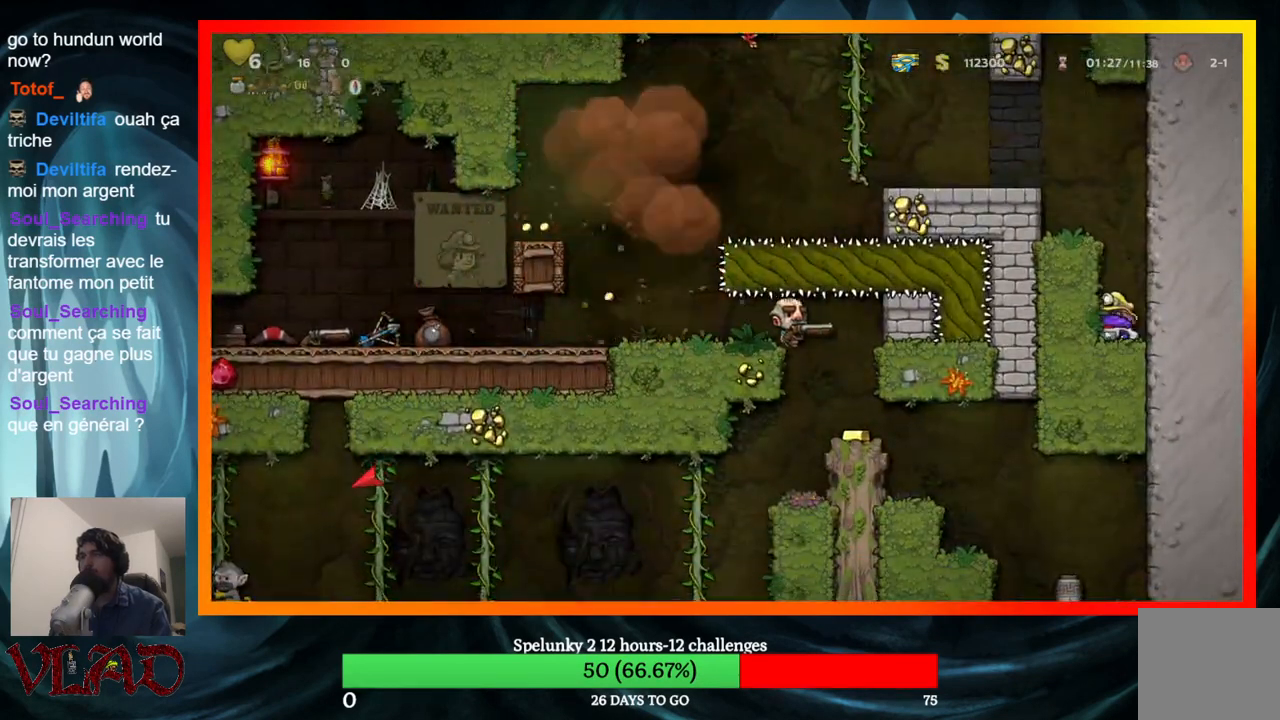
{"buttons": [], "events": [[33, "DPAD_LEFT", "up"]]}